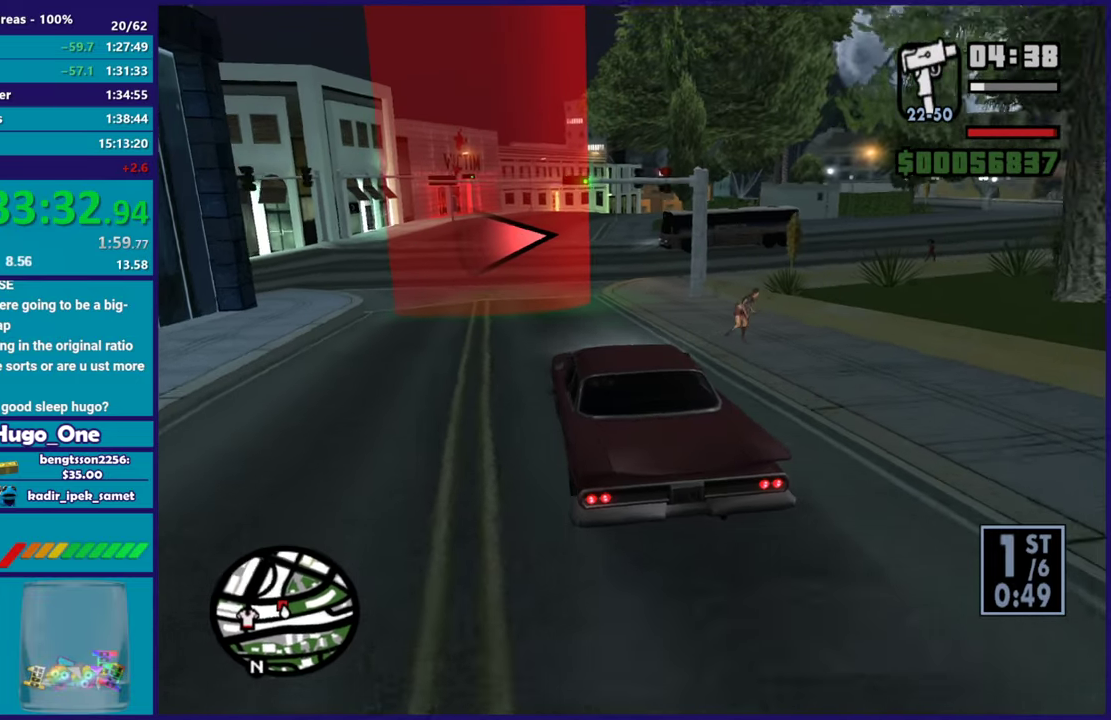
Gameplay with a controller (Xbox layout); each line is a JSON object with the inputs held at the frame after it. "events" lists button and stick changes between this image and that frame as [ms after this image, input, new state], when the widget could be followed in between.
{"buttons": [], "left_stick": "right", "right_stick": "down-right", "events": [[401, "left_stick", "right"], [484, "R2", "up"], [484, "right_stick", "down-right"]]}
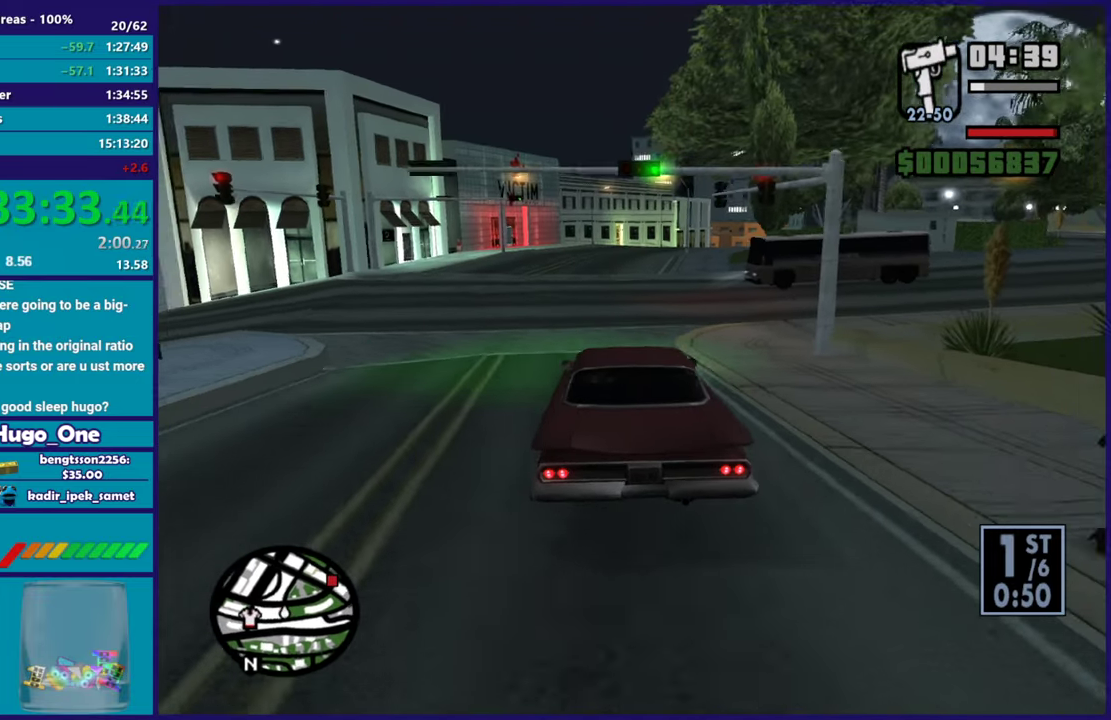
{"buttons": ["R2"], "left_stick": "right", "right_stick": "right", "events": [[367, "R2", "down"], [367, "right_stick", "right"]]}
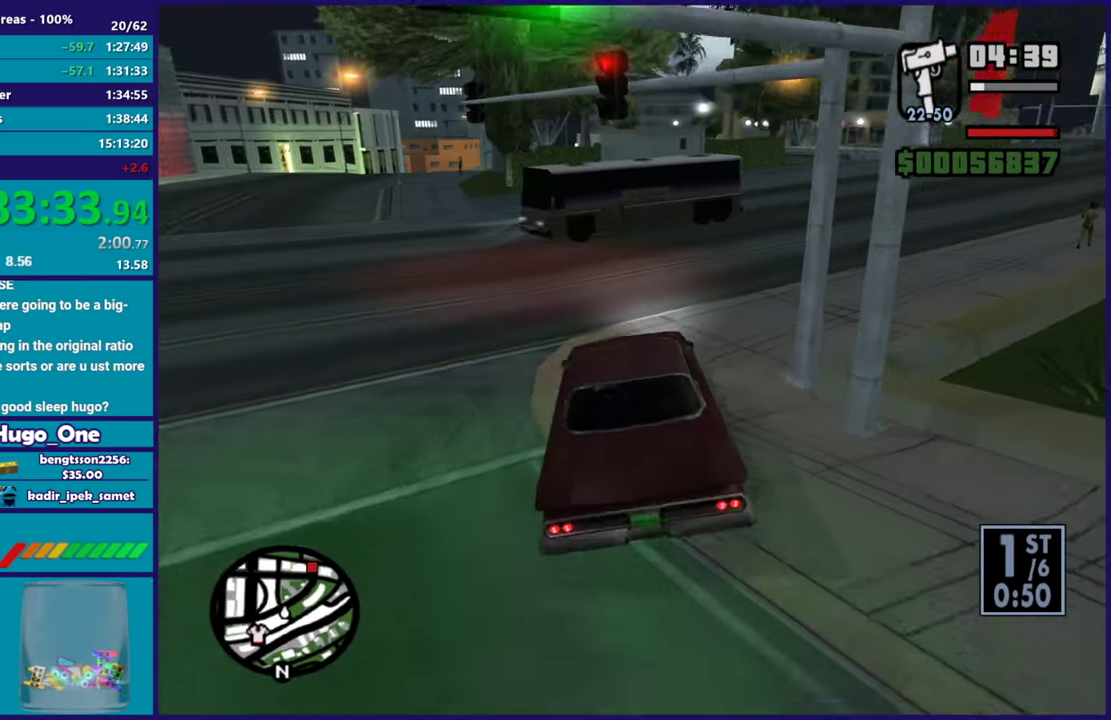
{"buttons": ["R2"], "left_stick": "right", "right_stick": "center", "events": [[134, "right_stick", "up-right"], [384, "right_stick", "center"]]}
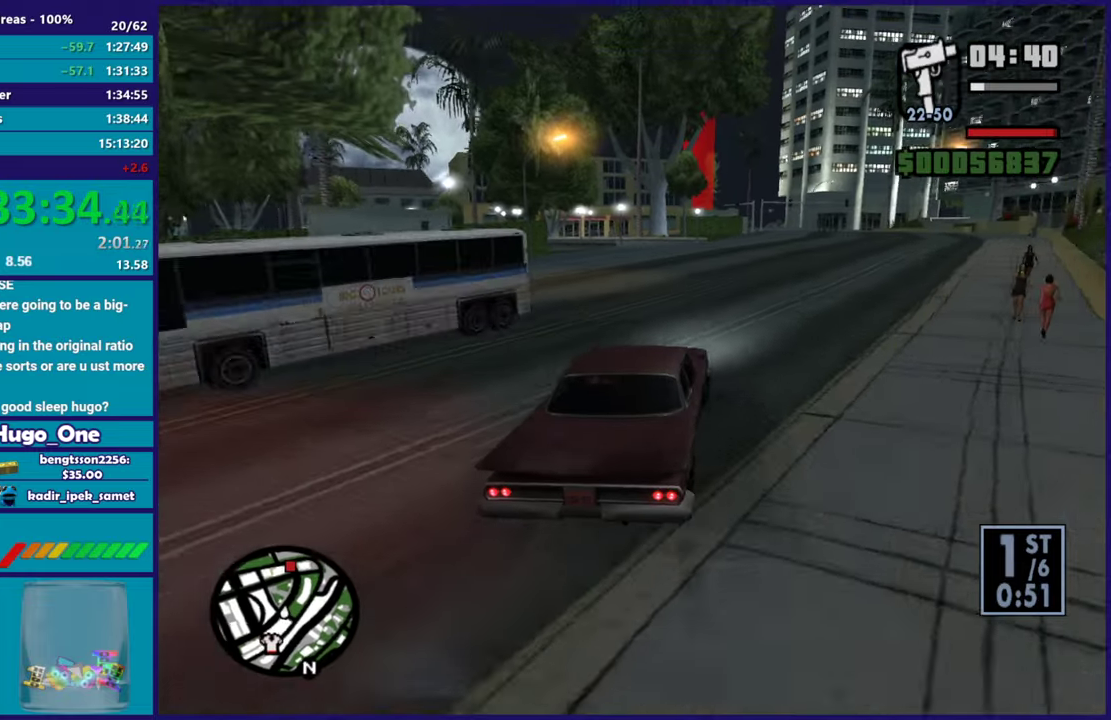
{"buttons": ["R2"], "left_stick": "center", "right_stick": "center", "events": [[16, "right_stick", "up-right"], [50, "left_stick", "center"], [183, "left_stick", "right"], [200, "right_stick", "center"], [367, "left_stick", "center"]]}
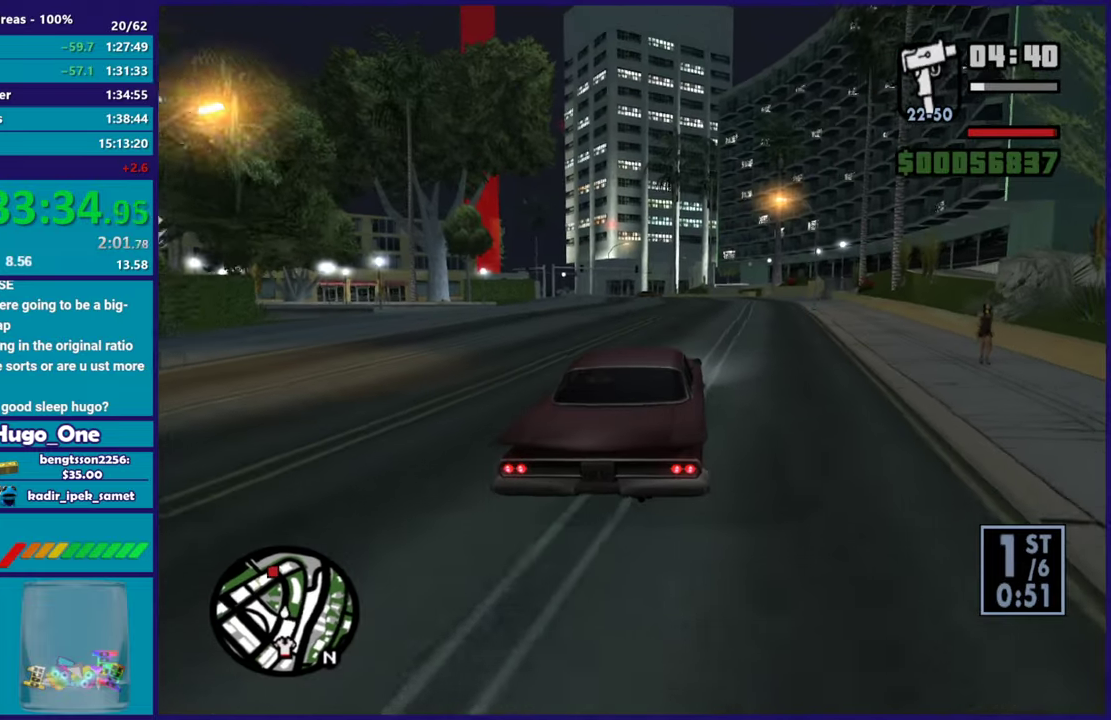
{"buttons": ["R2"], "left_stick": "center", "right_stick": "center", "events": [[17, "left_stick", "right"], [134, "left_stick", "center"]]}
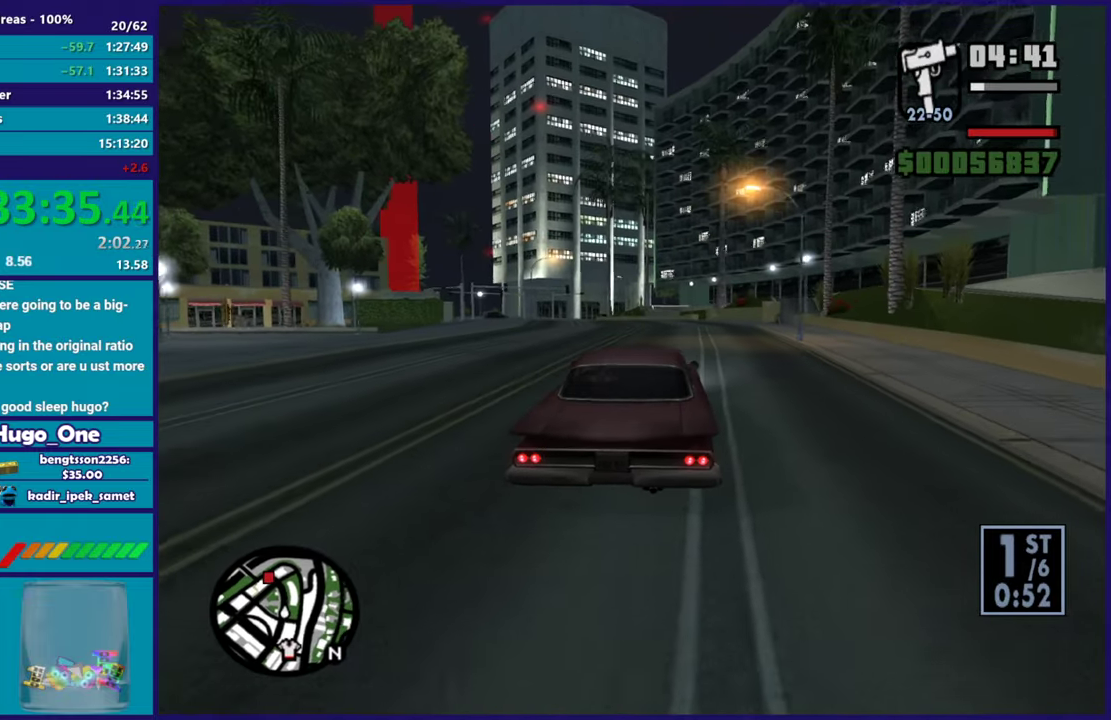
{"buttons": ["R2"], "left_stick": "center", "right_stick": "down-left", "events": [[66, "left_stick", "right"], [83, "right_stick", "down-left"], [183, "left_stick", "center"], [317, "right_stick", "center"], [450, "right_stick", "down-left"]]}
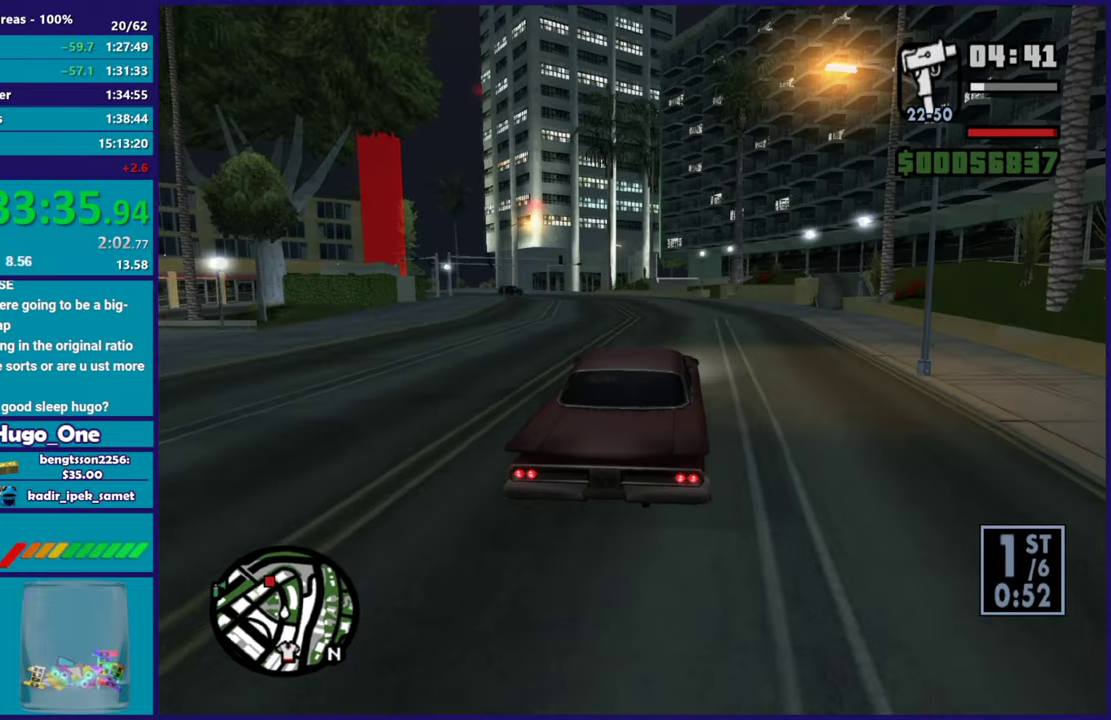
{"buttons": ["R2"], "left_stick": "up-left", "right_stick": "down-left", "events": [[34, "left_stick", "right"], [134, "left_stick", "center"], [401, "left_stick", "up-left"]]}
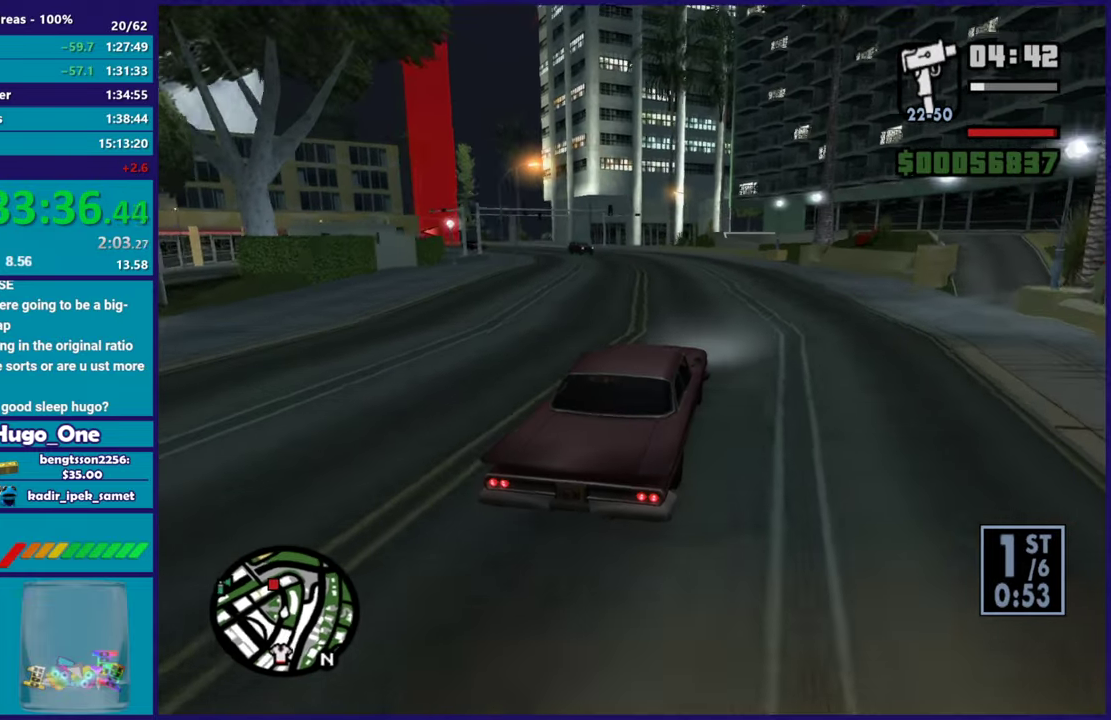
{"buttons": ["R2"], "left_stick": "right", "right_stick": "down-left", "events": [[50, "left_stick", "center"], [100, "right_stick", "center"], [217, "left_stick", "left"], [283, "right_stick", "down-left"], [383, "left_stick", "center"], [450, "left_stick", "right"]]}
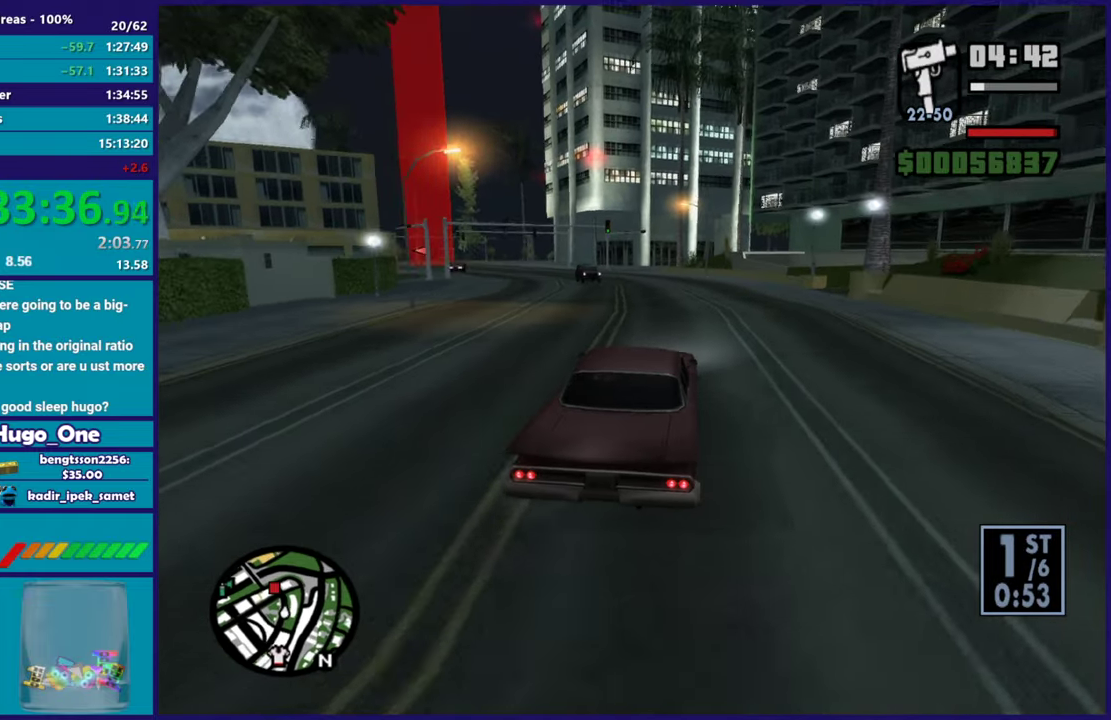
{"buttons": ["R2"], "left_stick": "center", "right_stick": "left", "events": [[83, "left_stick", "center"], [300, "left_stick", "left"], [350, "right_stick", "left"], [467, "left_stick", "center"]]}
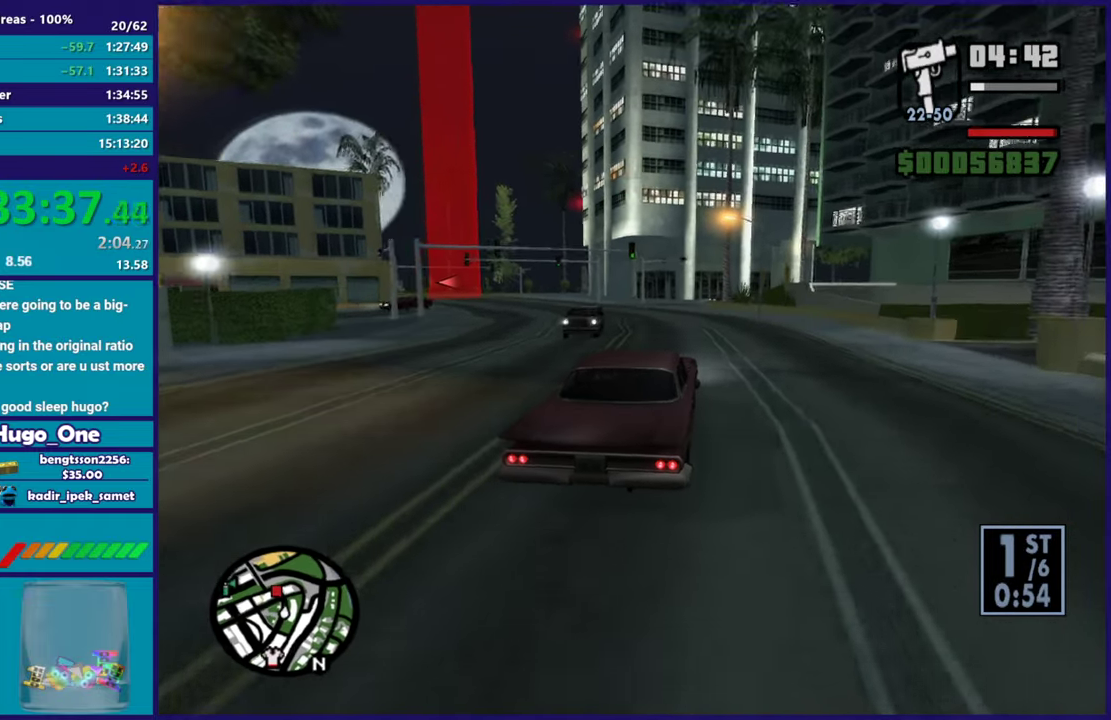
{"buttons": ["R2"], "left_stick": "left", "right_stick": "left", "events": [[134, "right_stick", "down-left"], [167, "left_stick", "left"], [284, "right_stick", "left"], [400, "left_stick", "up-left"], [484, "left_stick", "left"]]}
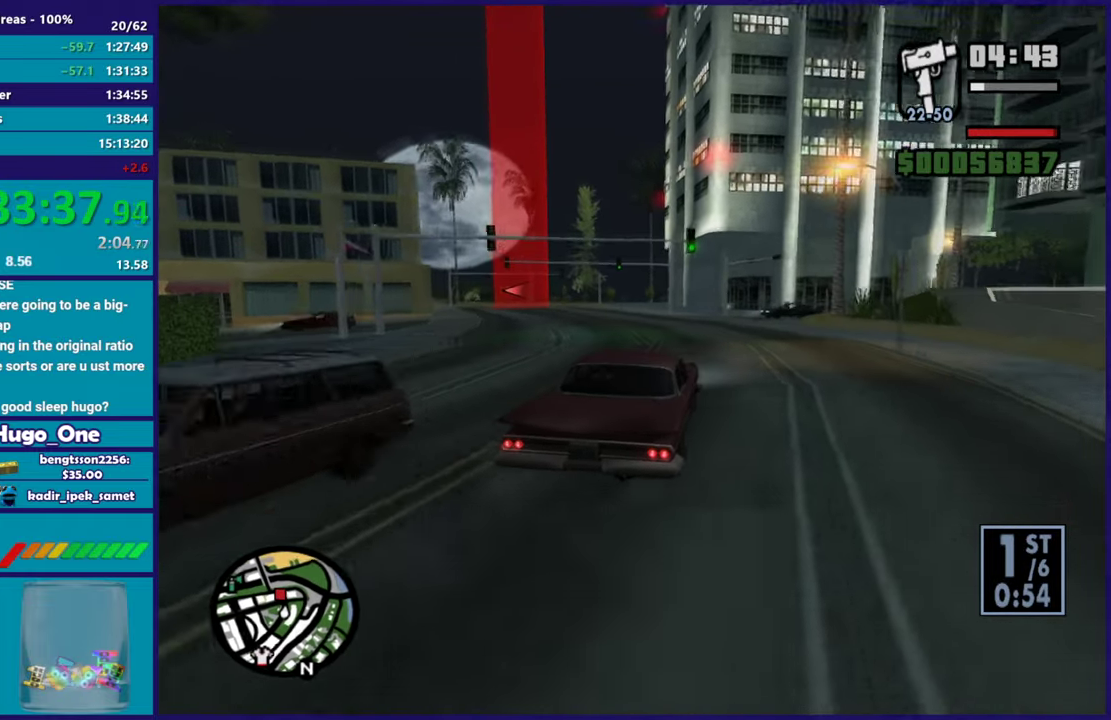
{"buttons": ["R2"], "left_stick": "left", "right_stick": "down-left", "events": [[317, "left_stick", "center"], [467, "right_stick", "down-left"], [500, "left_stick", "left"]]}
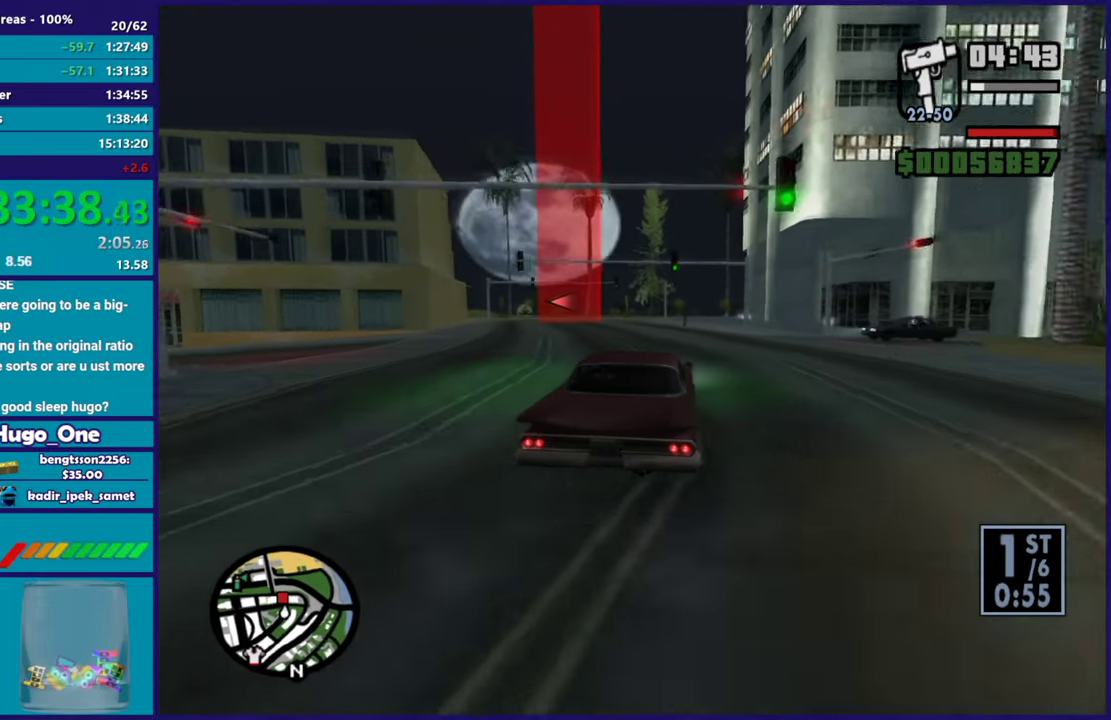
{"buttons": ["R2"], "left_stick": "center", "right_stick": "down-left", "events": [[67, "left_stick", "up-left"], [167, "left_stick", "center"]]}
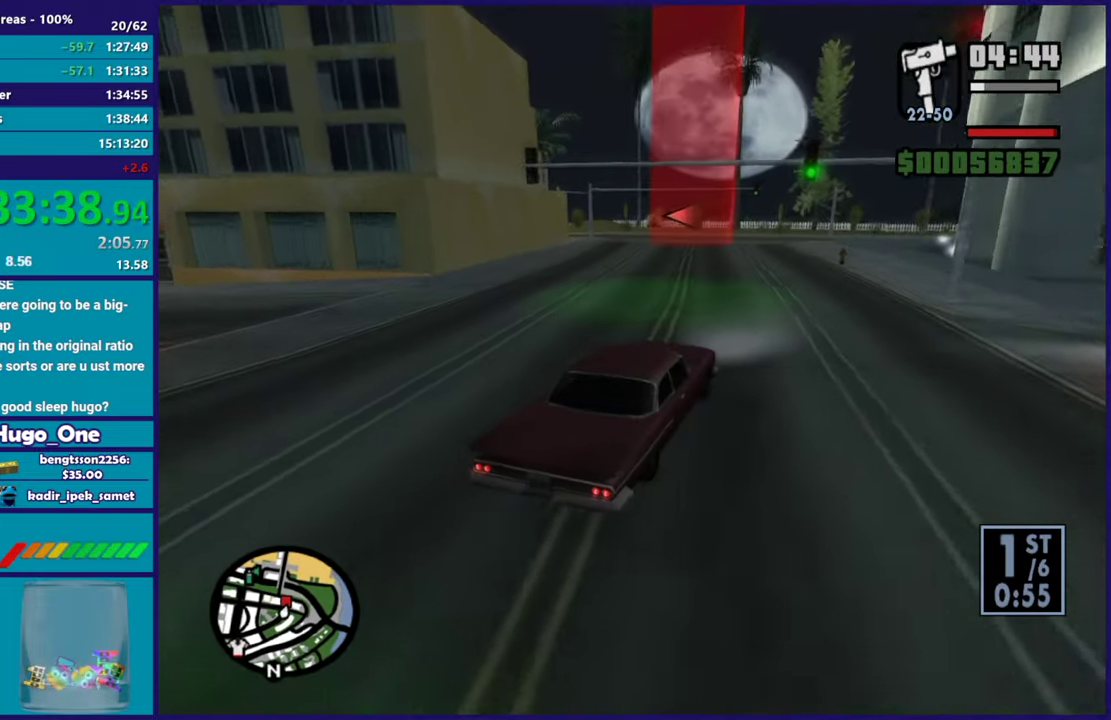
{"buttons": [], "left_stick": "left", "right_stick": "down-left", "events": [[83, "left_stick", "left"], [333, "left_stick", "center"], [383, "left_stick", "left"], [417, "R2", "up"]]}
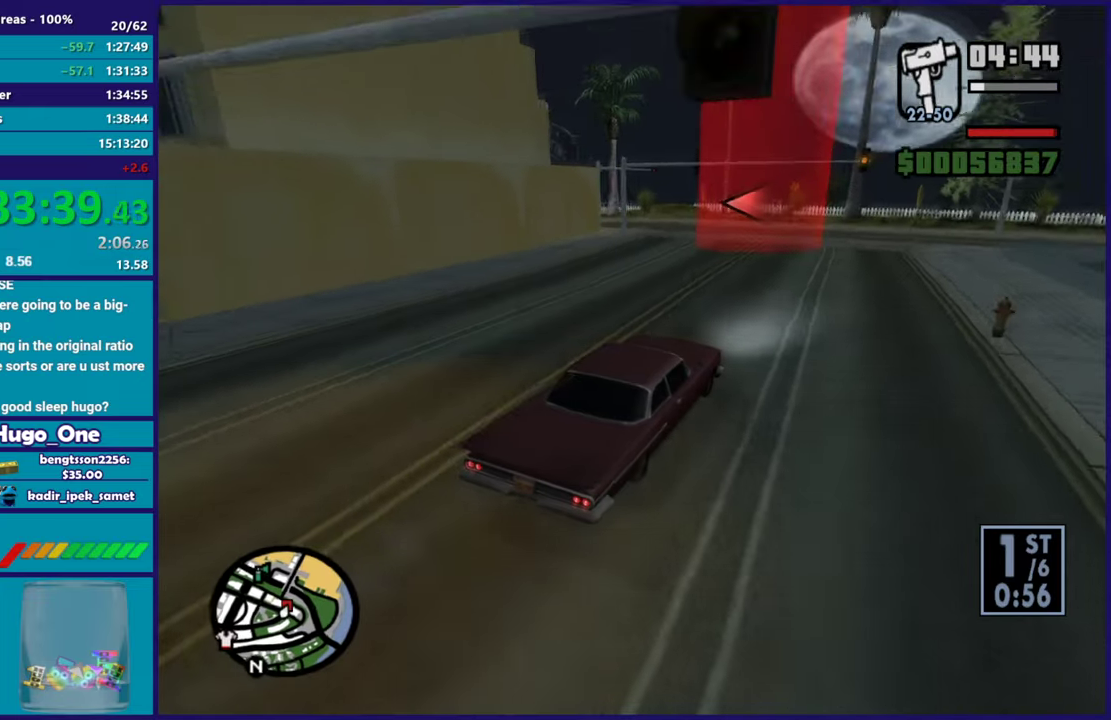
{"buttons": ["L2"], "left_stick": "left", "right_stick": "down-left", "events": [[134, "left_stick", "center"], [234, "left_stick", "left"], [400, "L2", "down"]]}
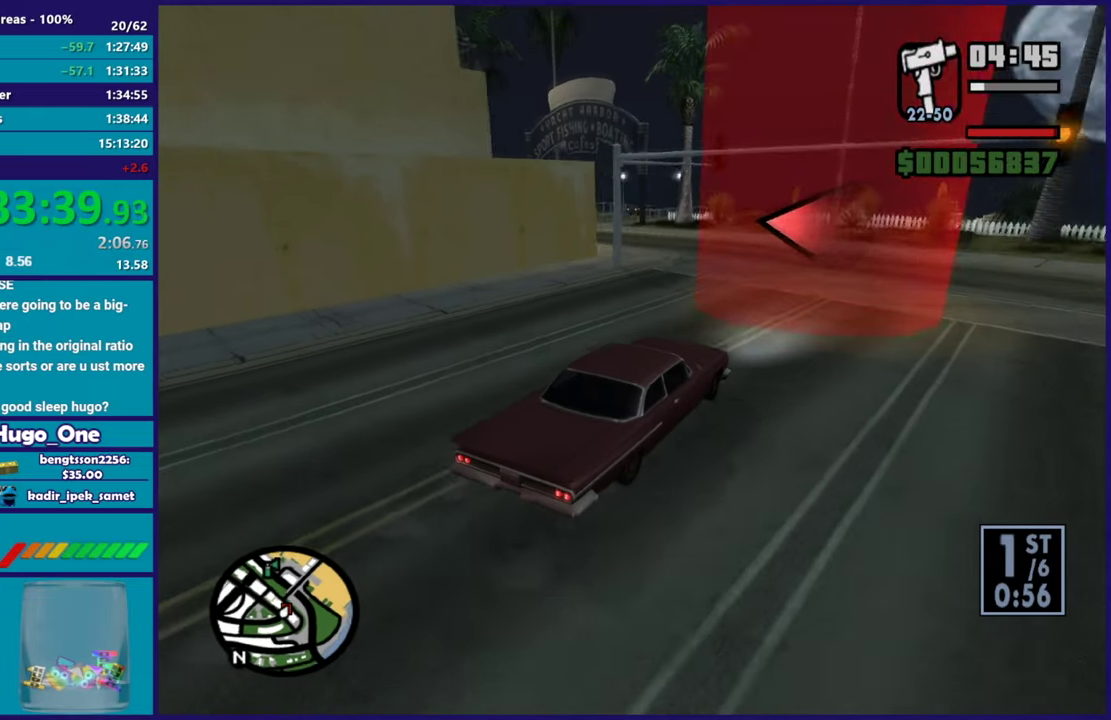
{"buttons": [], "left_stick": "left", "right_stick": "down-left", "events": [[83, "L2", "up"]]}
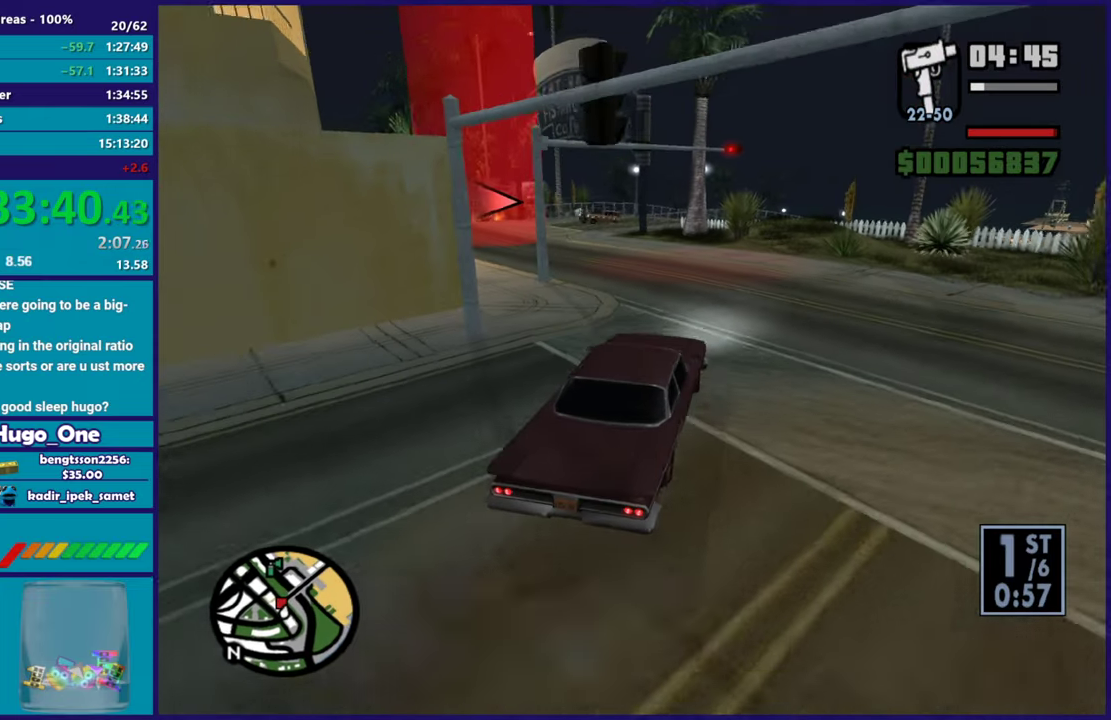
{"buttons": ["R2"], "left_stick": "left", "right_stick": "center", "events": [[184, "right_stick", "center"], [217, "R2", "down"]]}
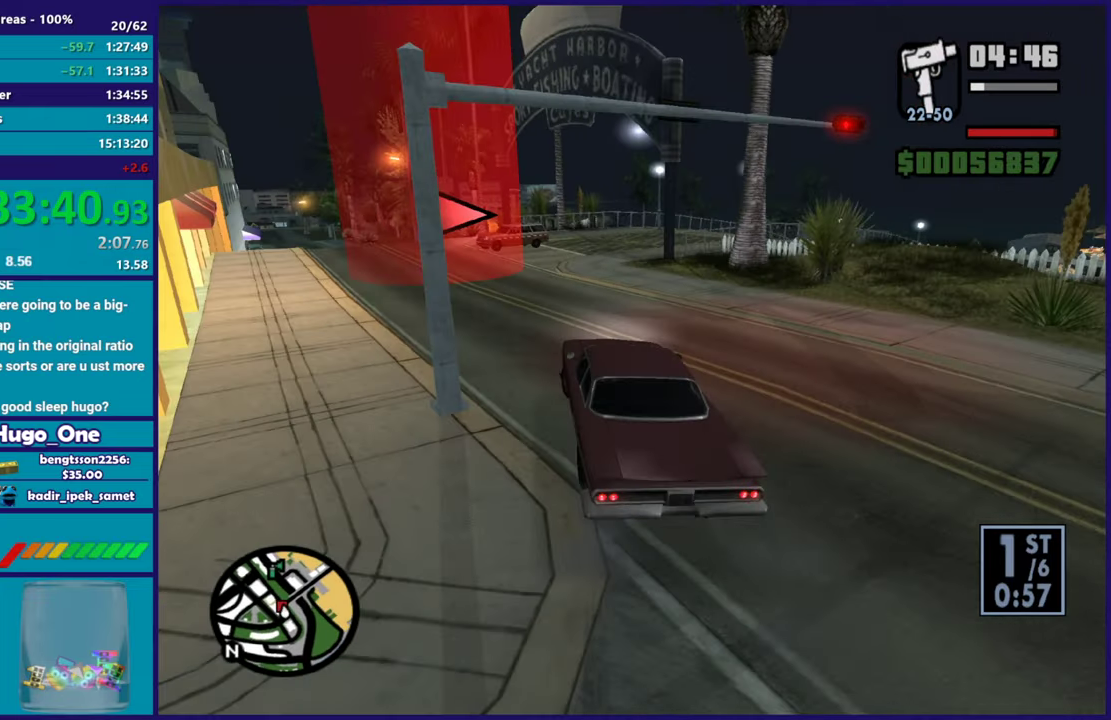
{"buttons": [], "left_stick": "right", "right_stick": "down-right", "events": [[116, "R2", "up"], [116, "left_stick", "right"], [166, "right_stick", "down"], [283, "right_stick", "down-right"]]}
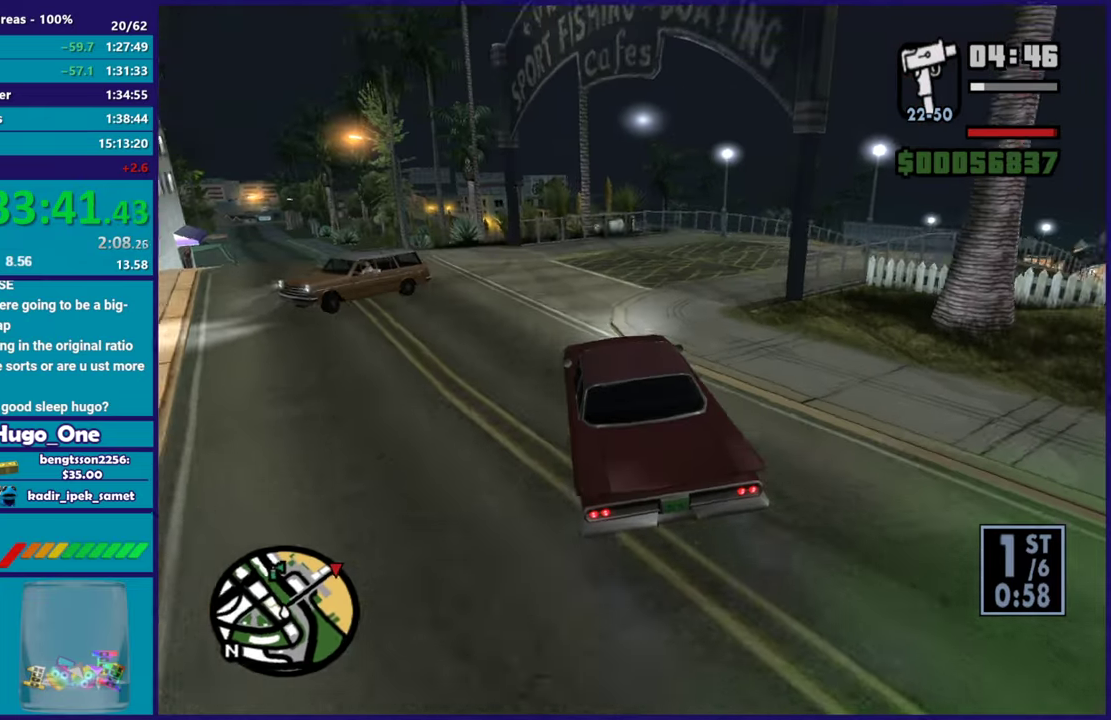
{"buttons": ["R2"], "left_stick": "right", "right_stick": "right", "events": [[434, "right_stick", "right"], [467, "R2", "down"]]}
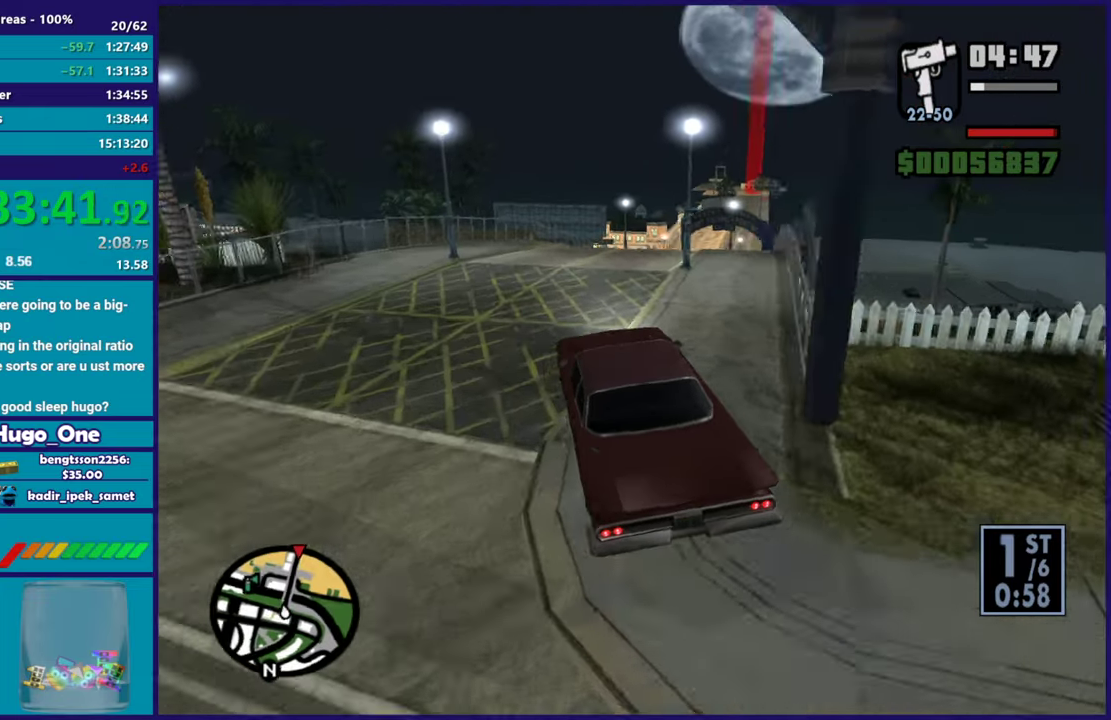
{"buttons": [], "left_stick": "right", "right_stick": "down", "events": [[50, "left_stick", "center"], [50, "right_stick", "down-right"], [100, "R2", "up"], [183, "left_stick", "left"], [300, "left_stick", "down-left"], [350, "left_stick", "down-right"], [367, "right_stick", "down"], [400, "left_stick", "right"]]}
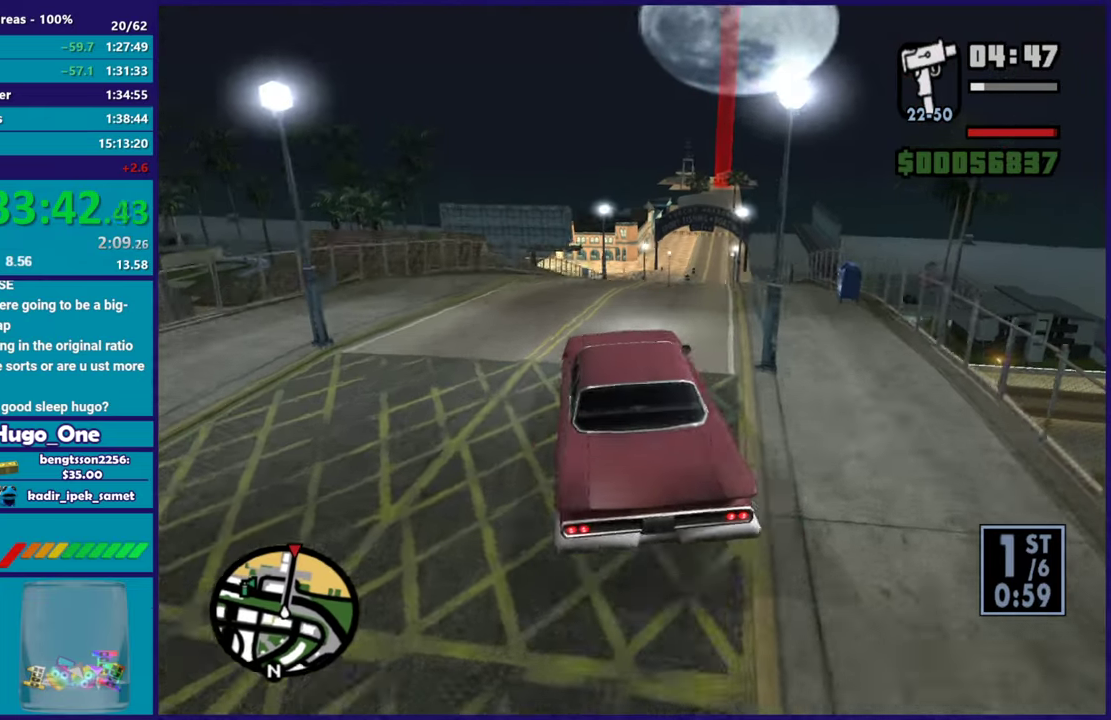
{"buttons": ["R2"], "left_stick": "right", "right_stick": "center", "events": [[17, "right_stick", "down-right"], [67, "right_stick", "center"], [83, "R2", "down"], [217, "left_stick", "center"], [317, "left_stick", "left"], [501, "left_stick", "right"]]}
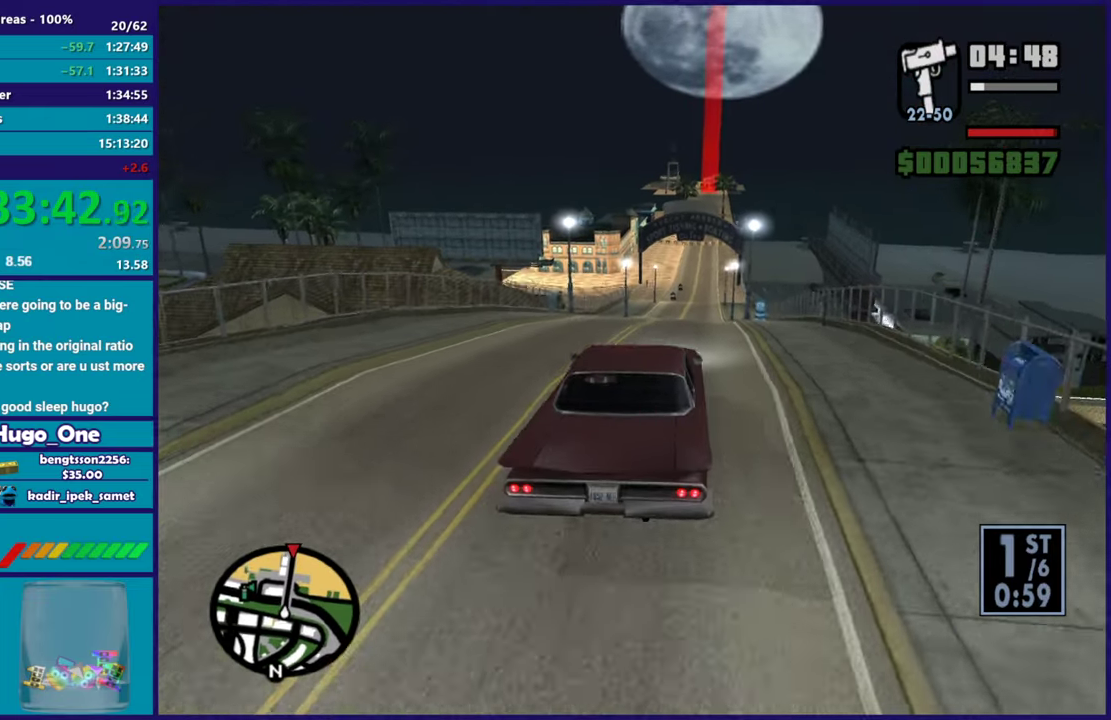
{"buttons": ["R2"], "left_stick": "left", "right_stick": "down", "events": [[116, "left_stick", "center"], [166, "left_stick", "left"], [200, "right_stick", "down"], [266, "left_stick", "right"], [333, "left_stick", "center"], [383, "left_stick", "left"]]}
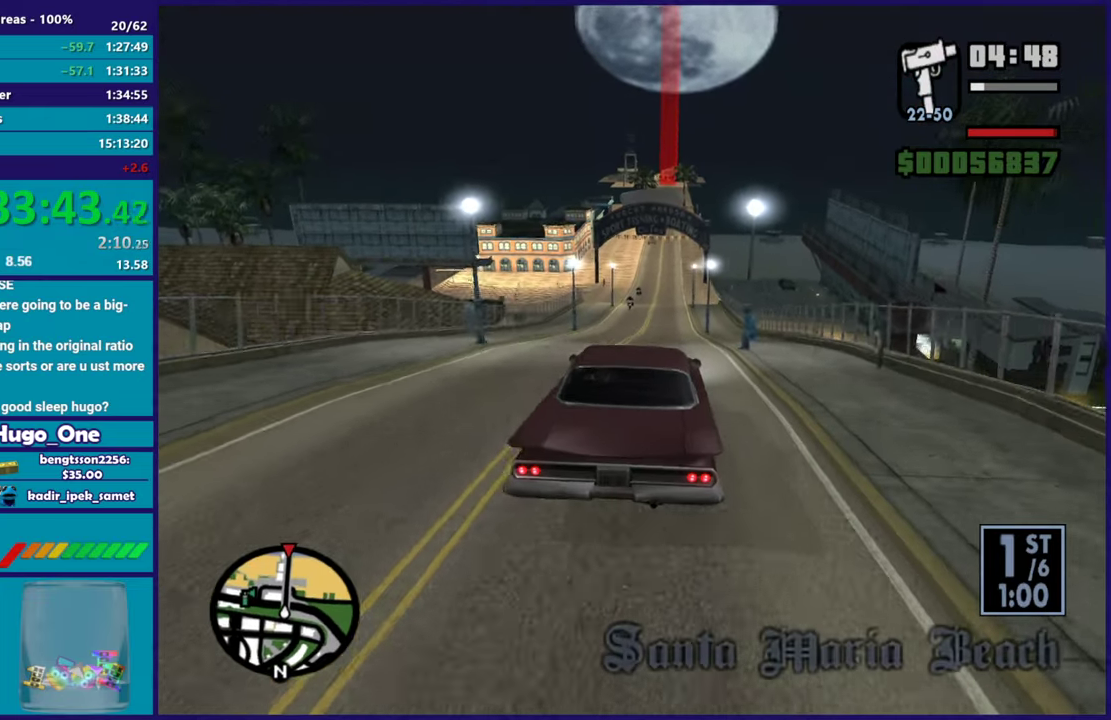
{"buttons": ["R2"], "left_stick": "center", "right_stick": "down", "events": [[50, "left_stick", "right"], [217, "left_stick", "center"]]}
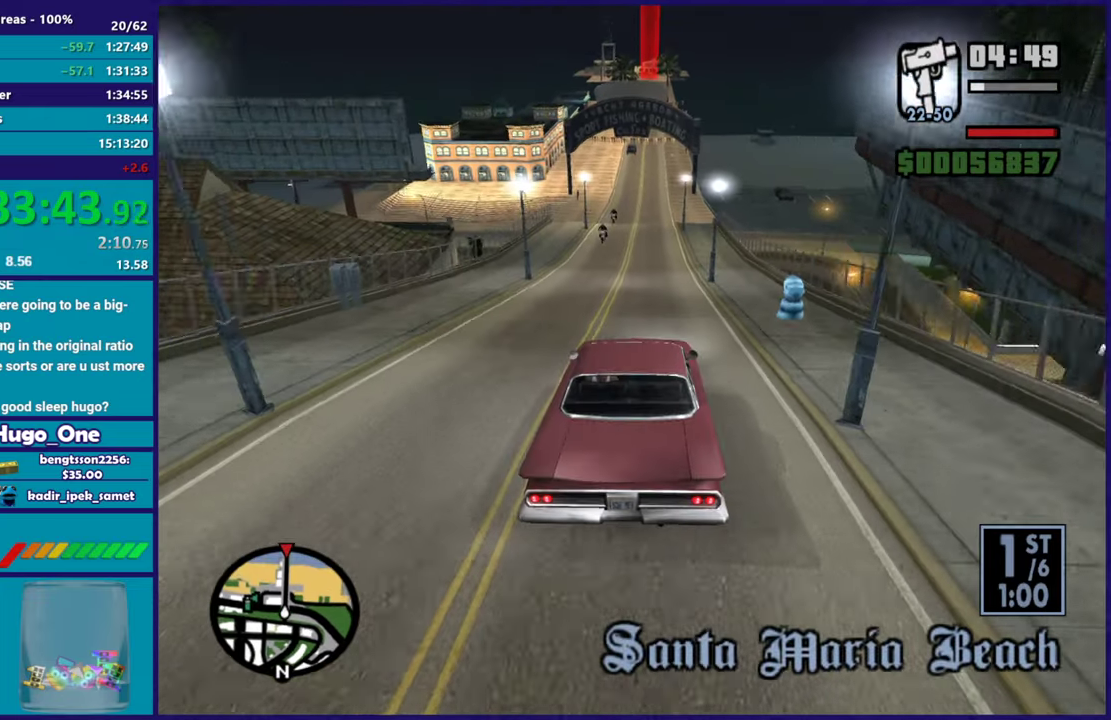
{"buttons": ["R2"], "left_stick": "center", "right_stick": "down-left", "events": [[500, "right_stick", "down-left"]]}
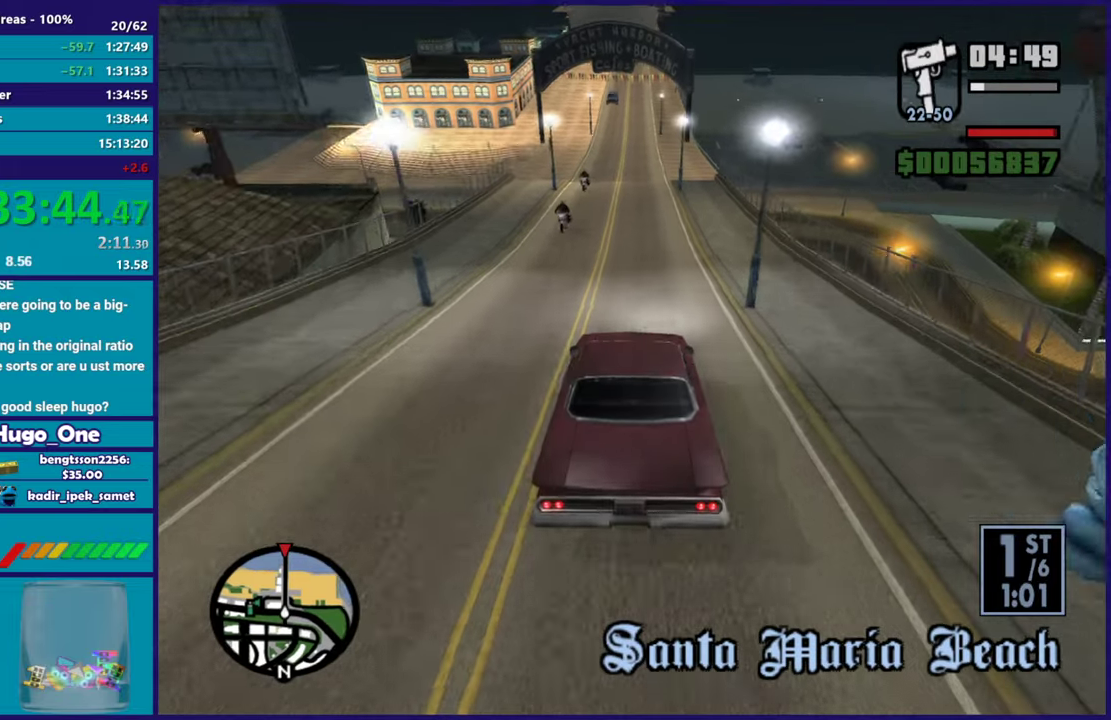
{"buttons": ["R2"], "left_stick": "center", "right_stick": "down-left", "events": []}
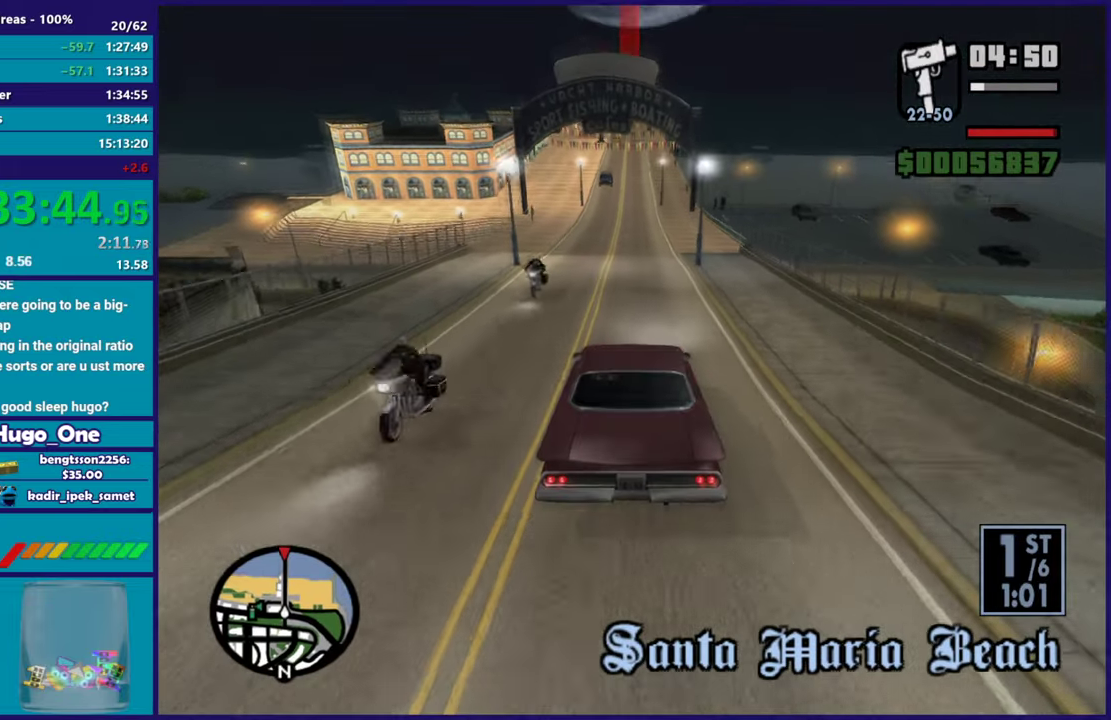
{"buttons": ["R2"], "left_stick": "center", "right_stick": "down-left", "events": []}
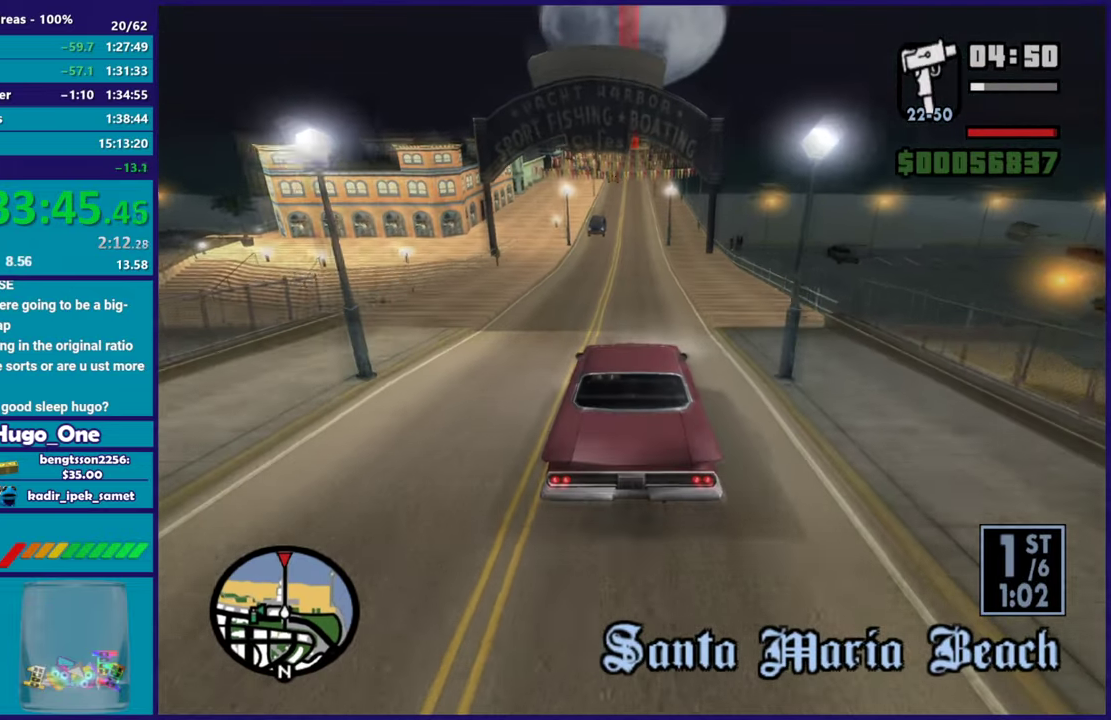
{"buttons": ["R2"], "left_stick": "center", "right_stick": "down-left", "events": []}
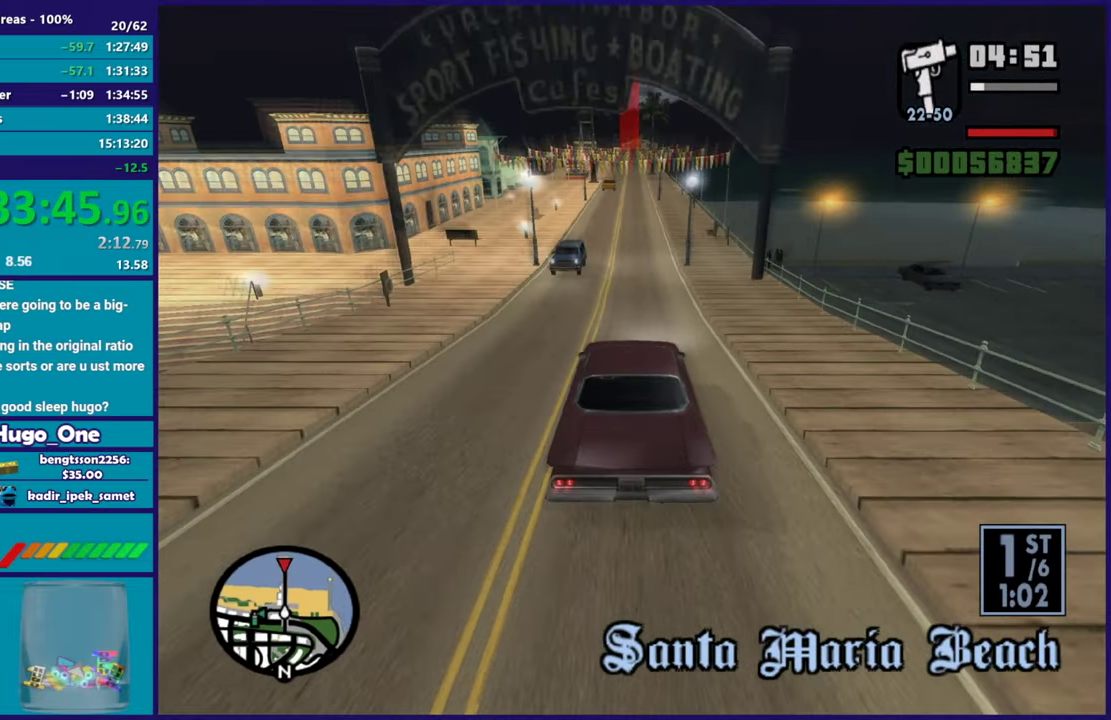
{"buttons": ["R2"], "left_stick": "center", "right_stick": "down-left", "events": []}
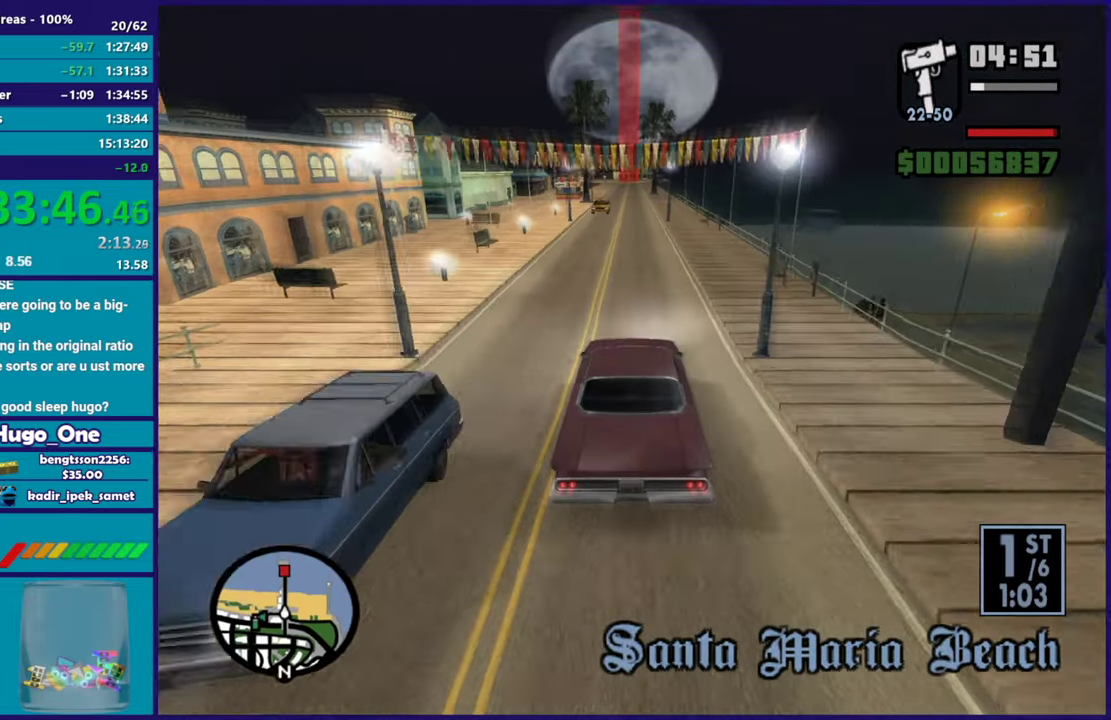
{"buttons": ["R2"], "left_stick": "center", "right_stick": "down-left", "events": []}